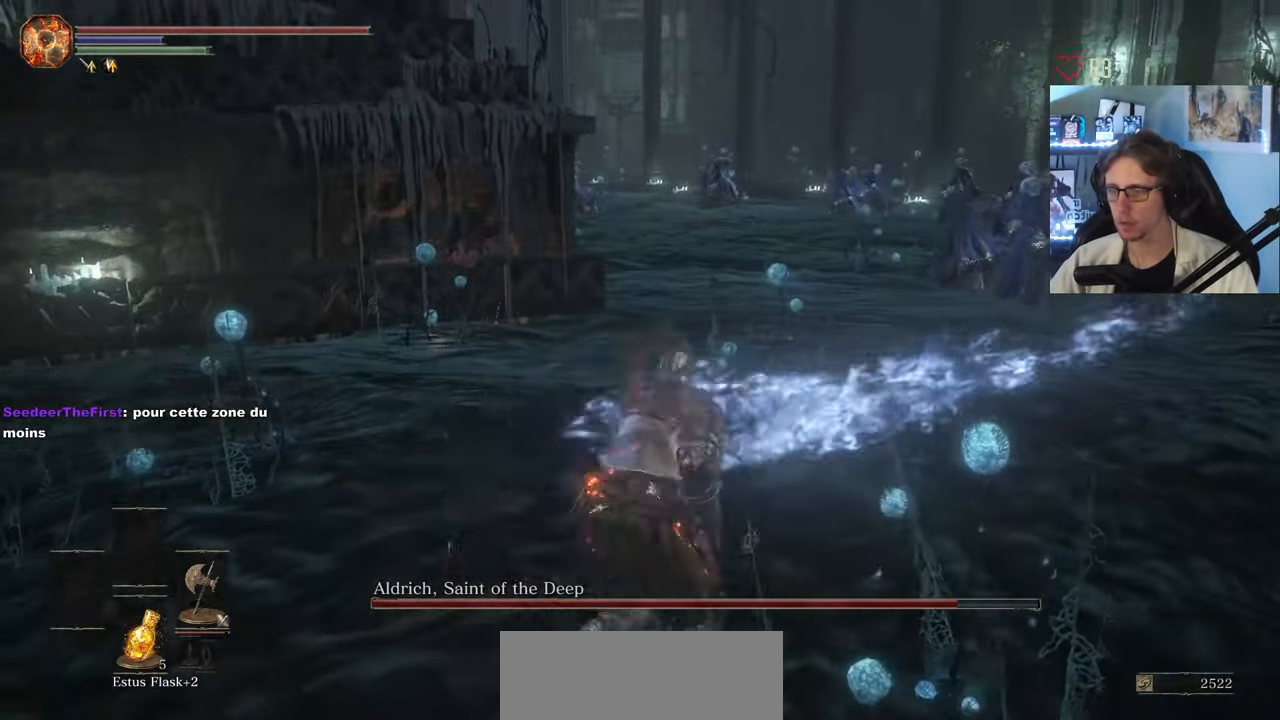
Gameplay with keyboard and mouse; each line is a JSON object with the keys and mouse buttons held at the frame after it. "events" lists presses ("down") and releases ("up") of "0", "1", "2", "3", "4", "a", "alt", "ctrl", "d", "down", "e", "f", "g", "left", "q", "r", "return", "right", "s", "shift", "space", "tab", "up", "z", "mouse_left", "mouse_wheel", "mouse_right", "mouse_mb4" and "mouse_mb5" between this image and that frame as [ms after this image, input, new state], when the widget could be followed in between. "mouse_left", "mouse_wheel", "mouse_right", "mouse_mb4", "mouse_mb5" = the "left", "wheel", "right", "mb4", "mb5" buttons of the "mouse" list. No other keys are recorded. "wheel" means that the mouse wheel is clicked or scrolled. Not read: mouse_move.
{"keys": ["d", "s", "space"], "mouse": [], "events": [[167, "s", "down"]]}
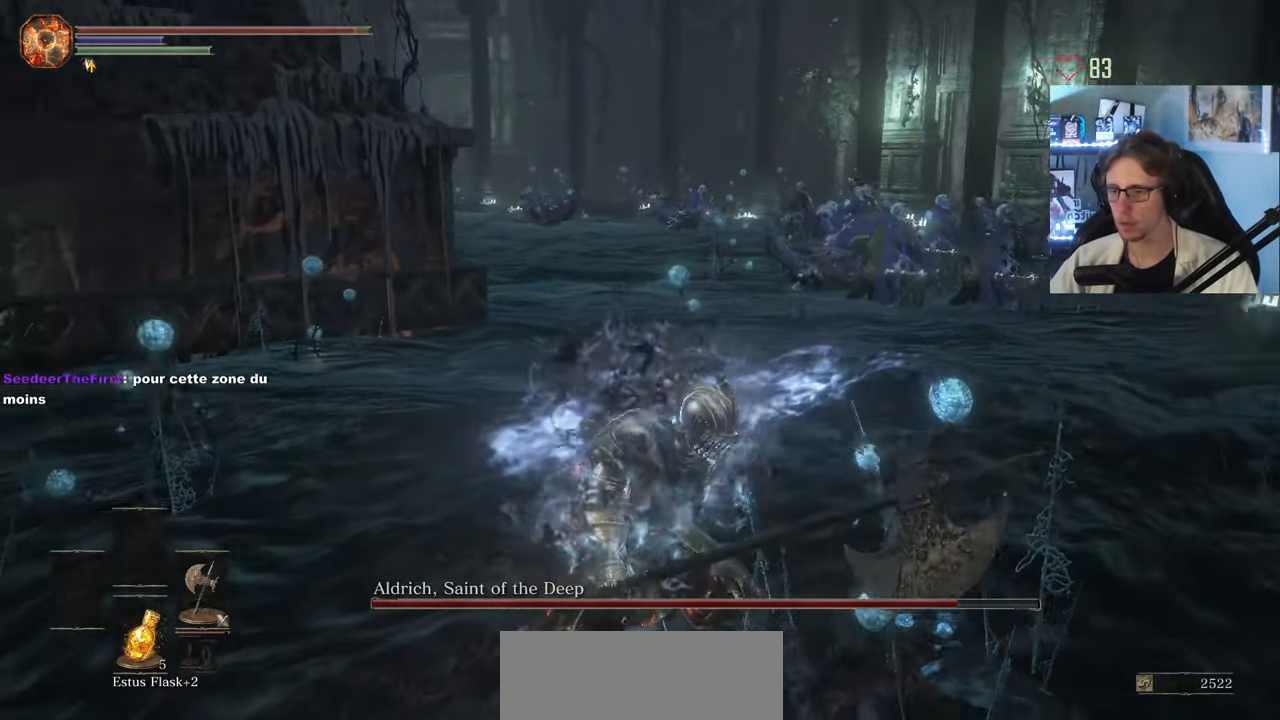
{"keys": ["d", "s", "space"], "mouse": [], "events": [[134, "s", "up"], [417, "s", "down"]]}
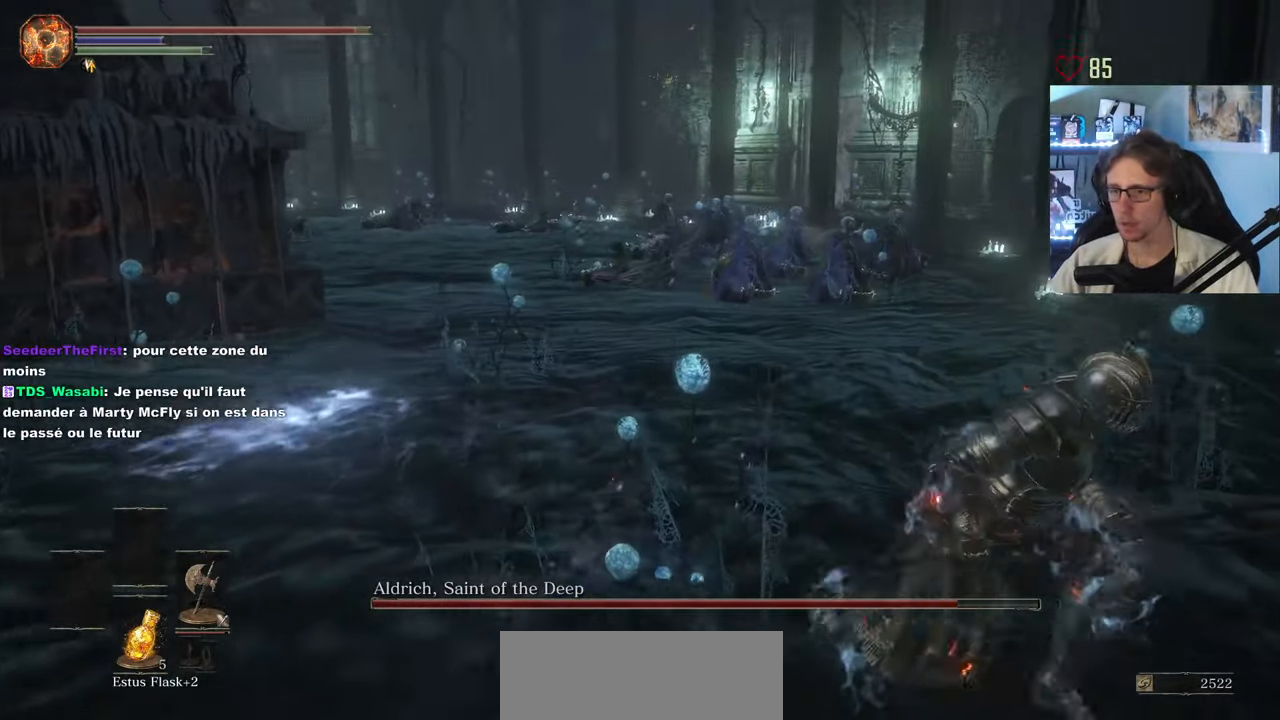
{"keys": ["d", "z"], "mouse": [], "events": [[200, "s", "up"], [250, "space", "up"], [434, "z", "down"]]}
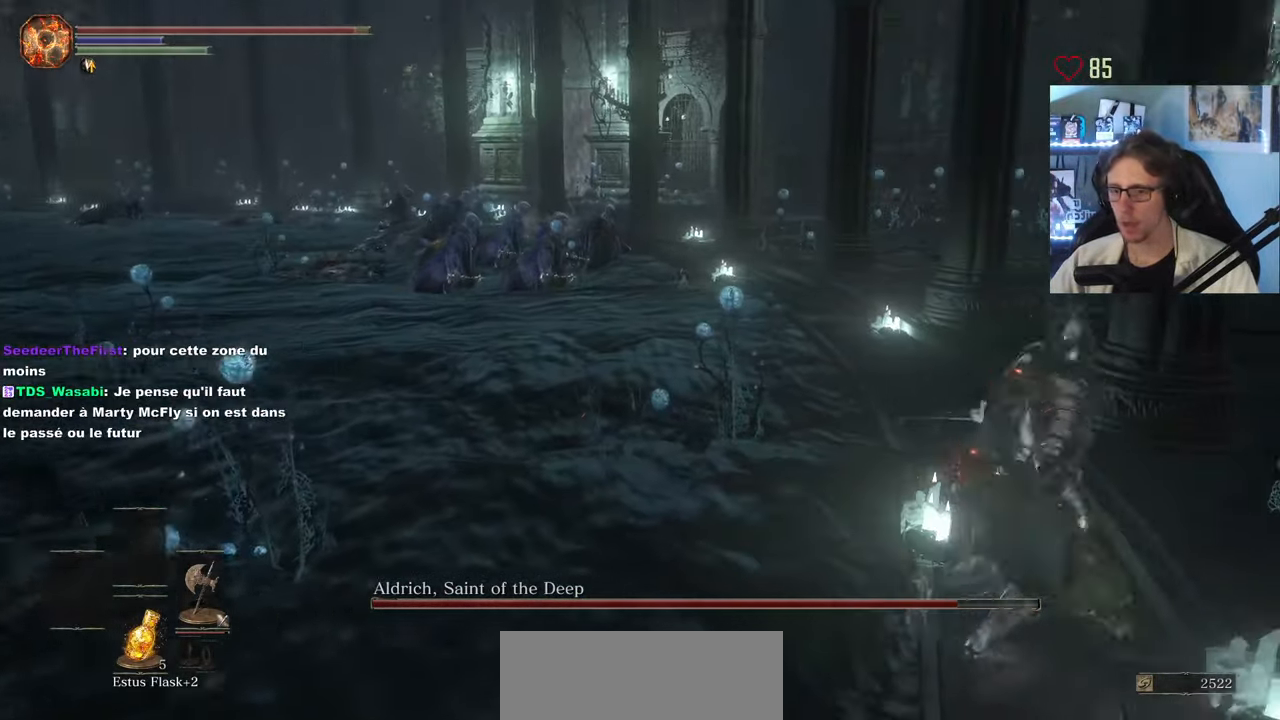
{"keys": ["d", "z"], "mouse": [], "events": []}
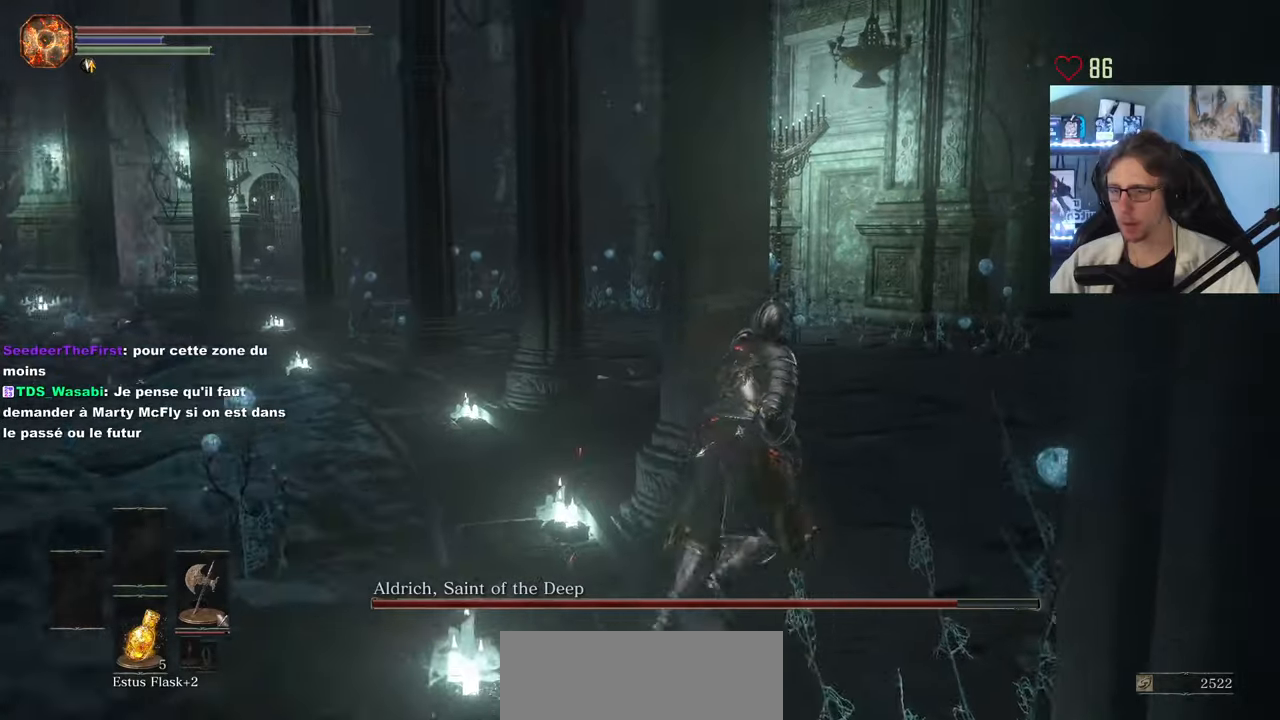
{"keys": ["d", "z"], "mouse": [], "events": []}
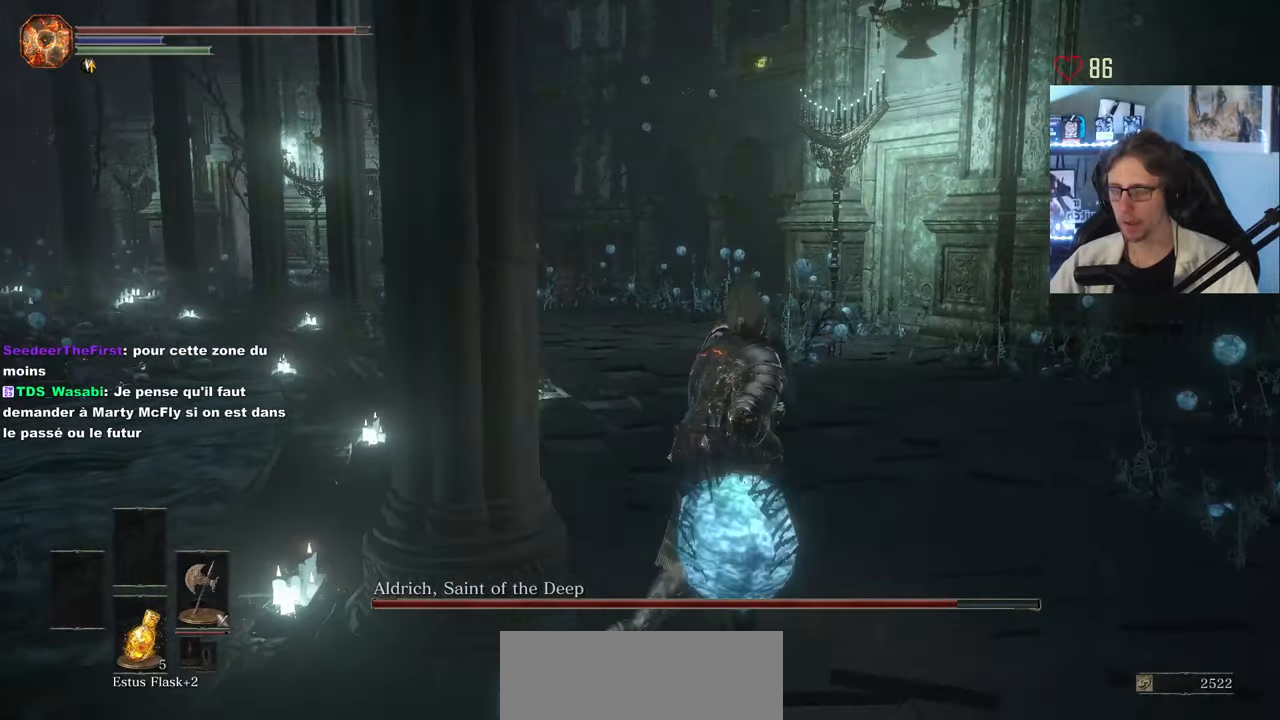
{"keys": ["d", "z"], "mouse": [], "events": []}
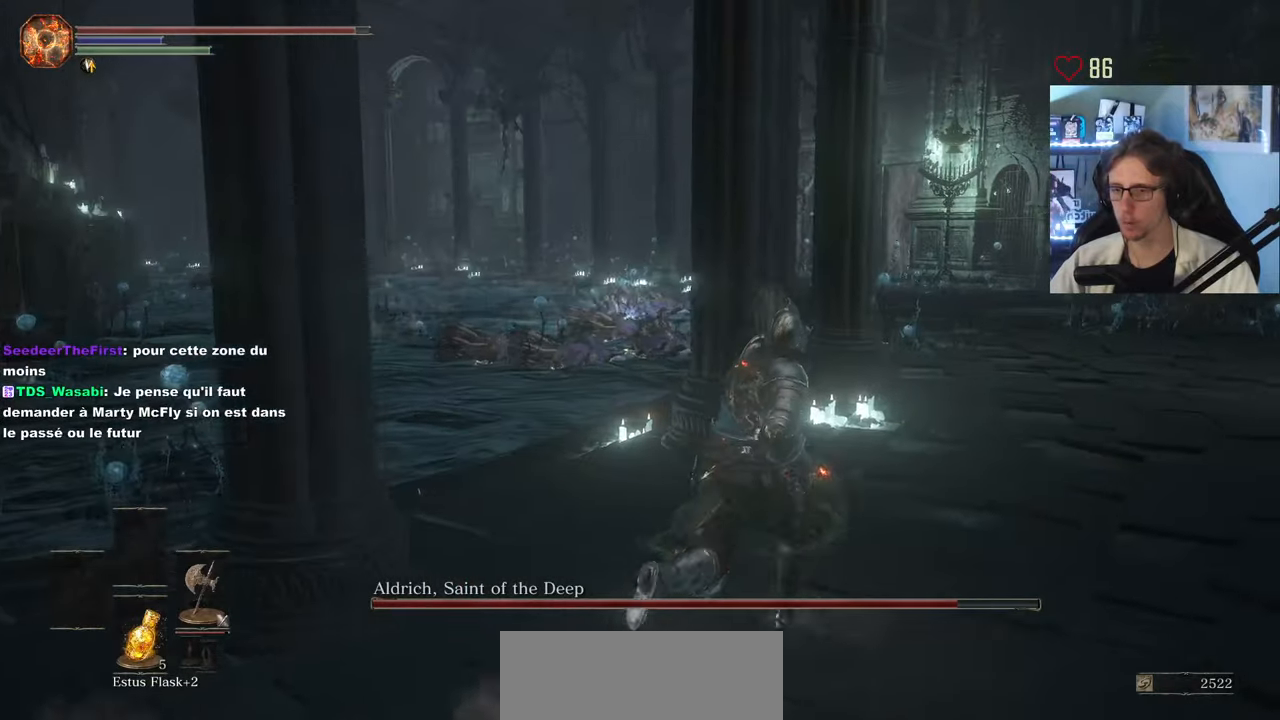
{"keys": ["d", "z"], "mouse": [], "events": []}
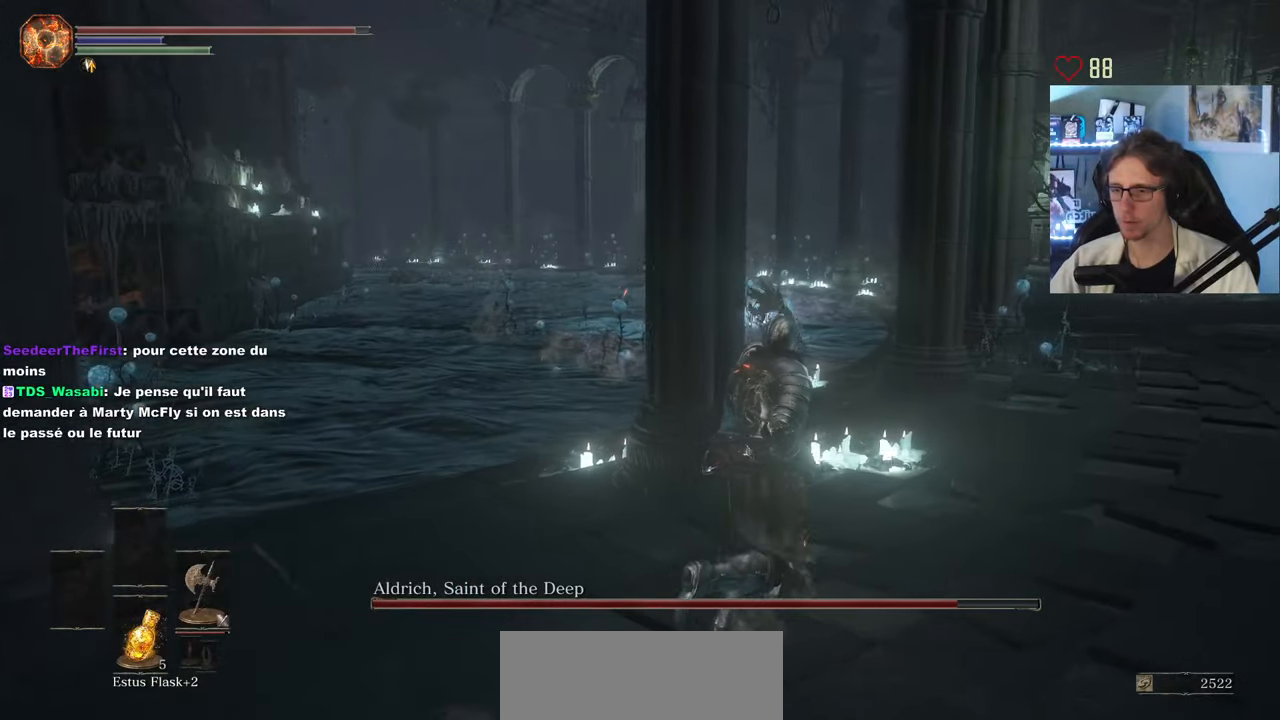
{"keys": ["d", "z"], "mouse": [], "events": []}
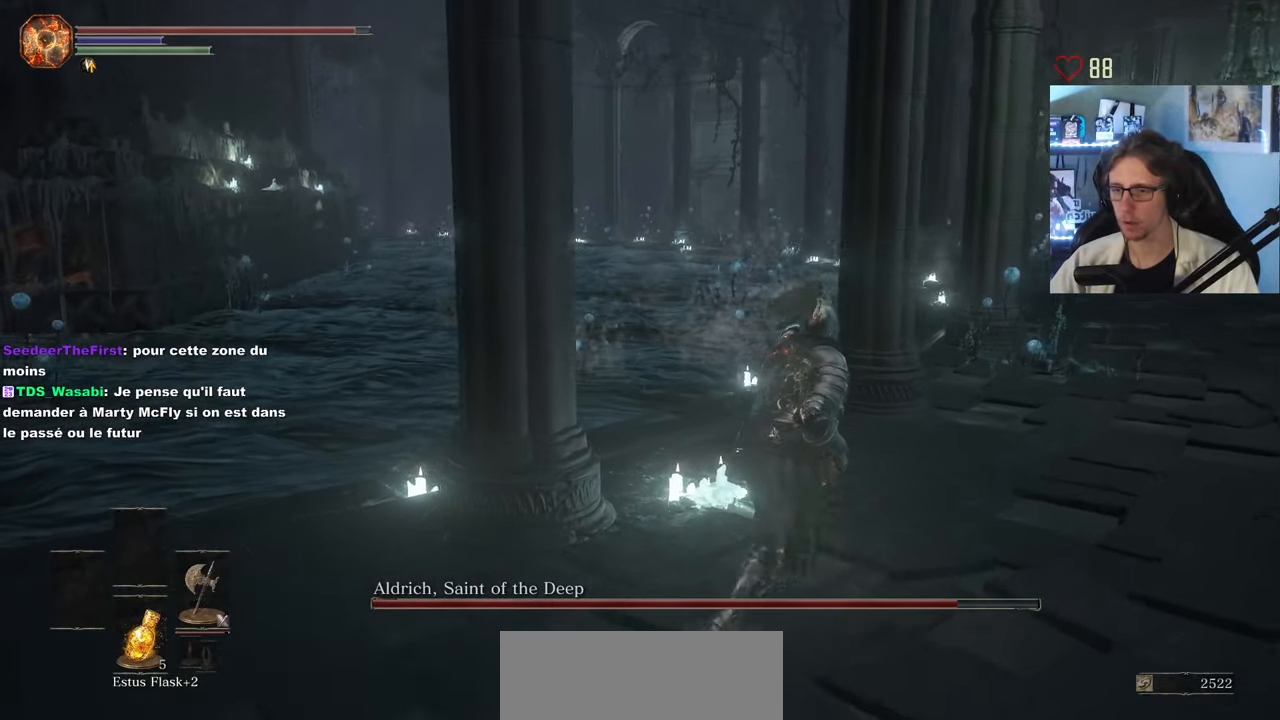
{"keys": ["d", "z"], "mouse": [], "events": []}
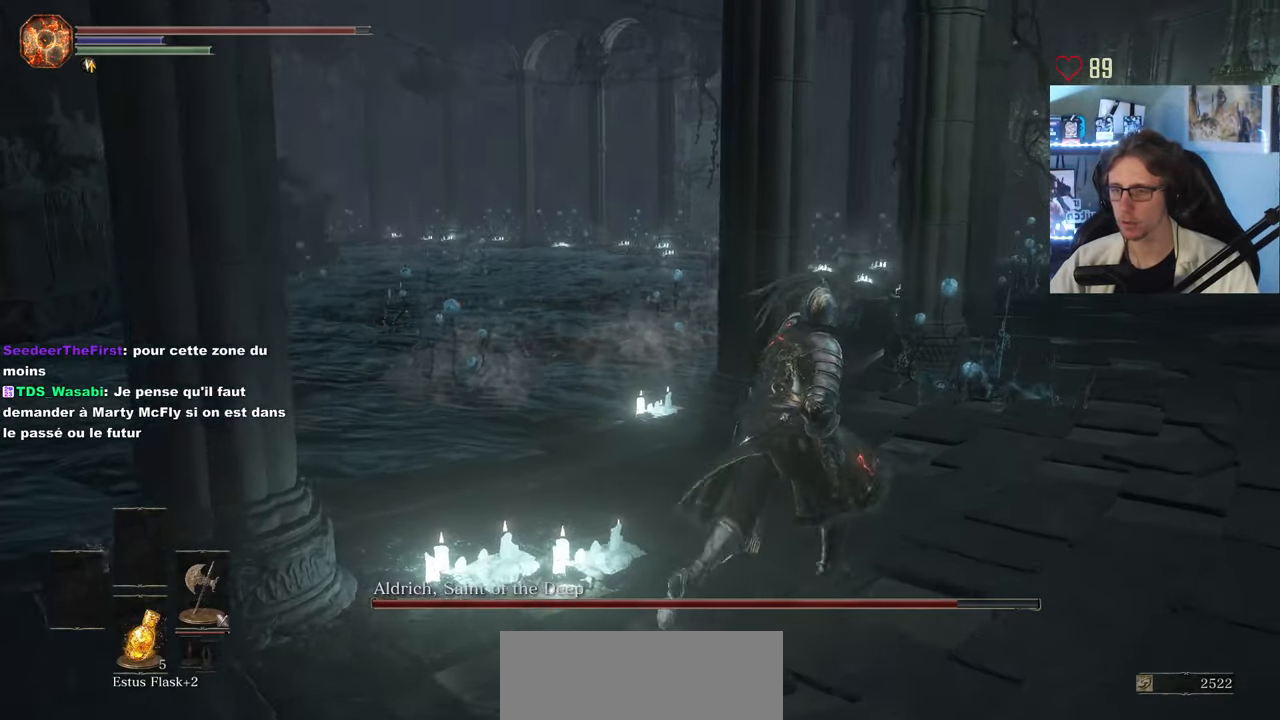
{"keys": [], "mouse": [], "events": [[66, "d", "up"], [400, "z", "up"]]}
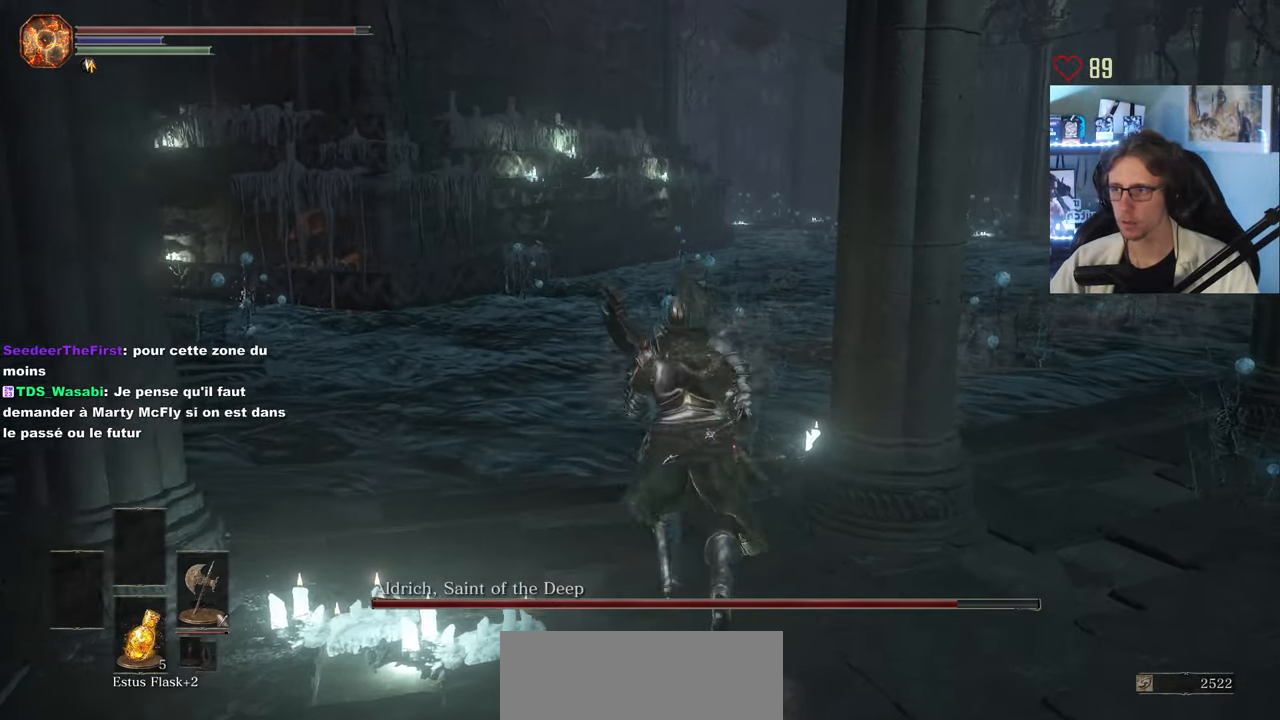
{"keys": ["z"], "mouse": [], "events": [[183, "z", "down"]]}
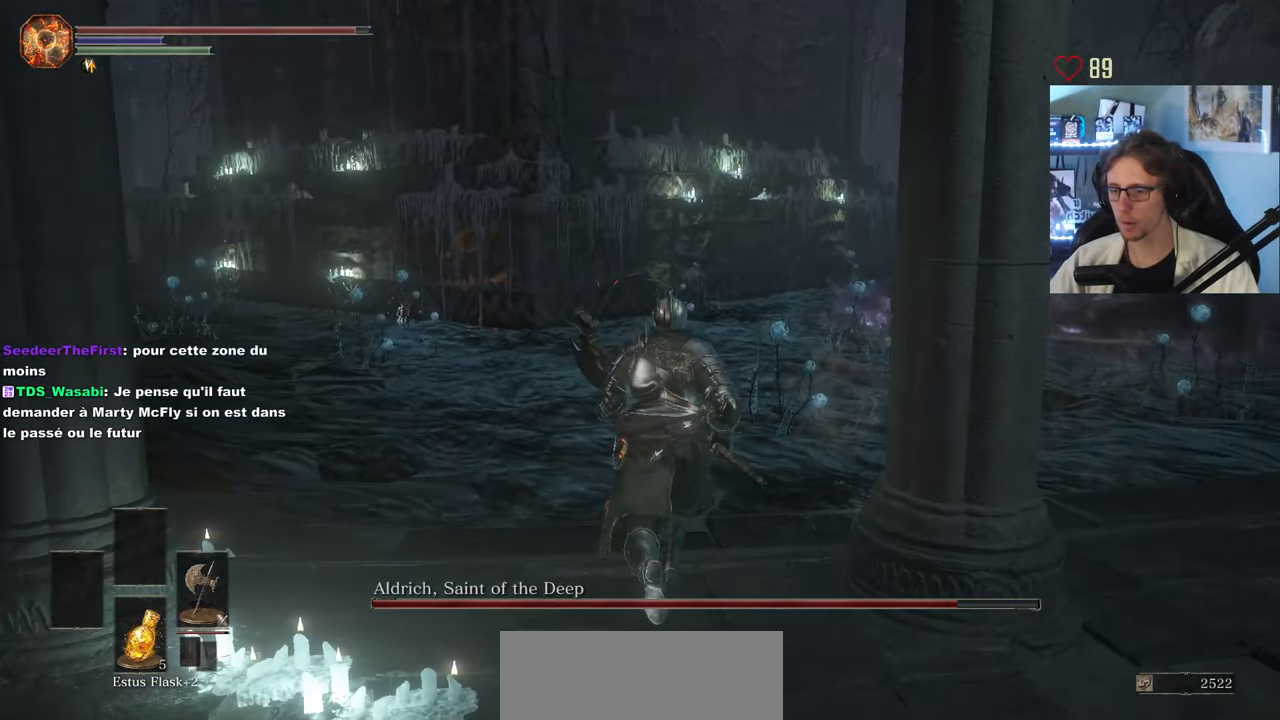
{"keys": ["space", "z"], "mouse": [], "events": [[200, "d", "down"], [333, "d", "up"], [433, "space", "down"]]}
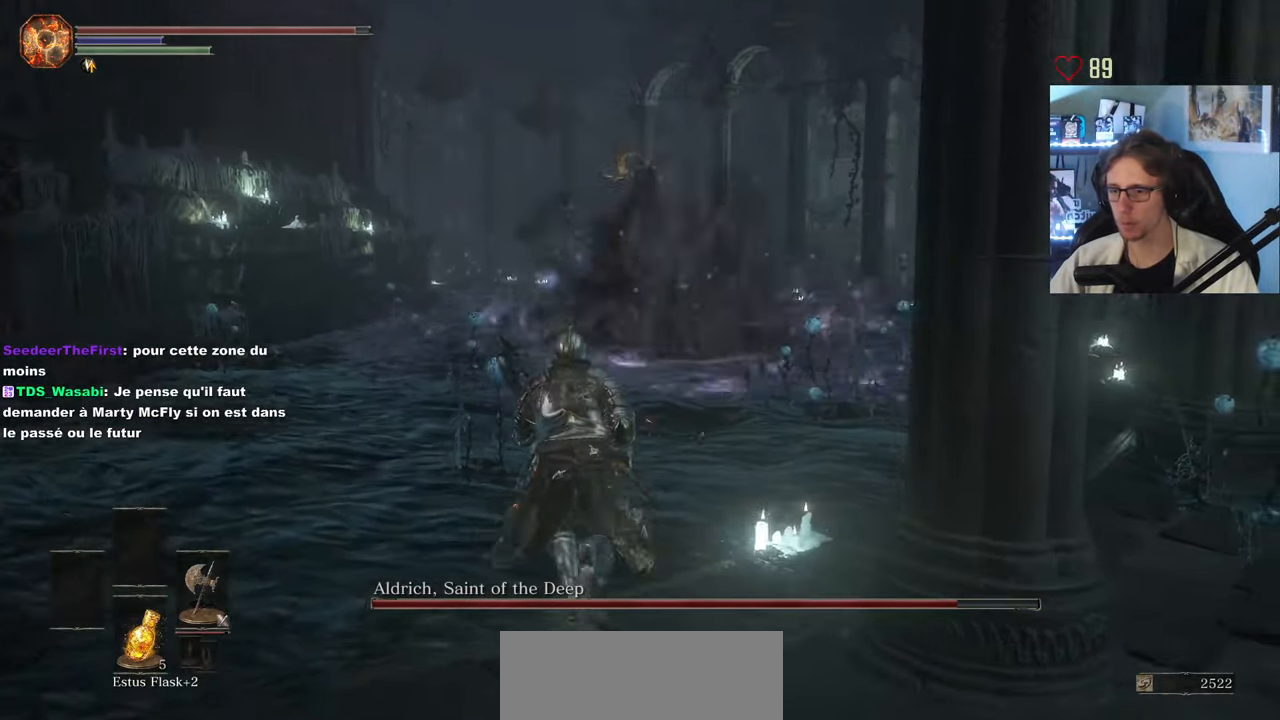
{"keys": ["space", "z"], "mouse": [], "events": []}
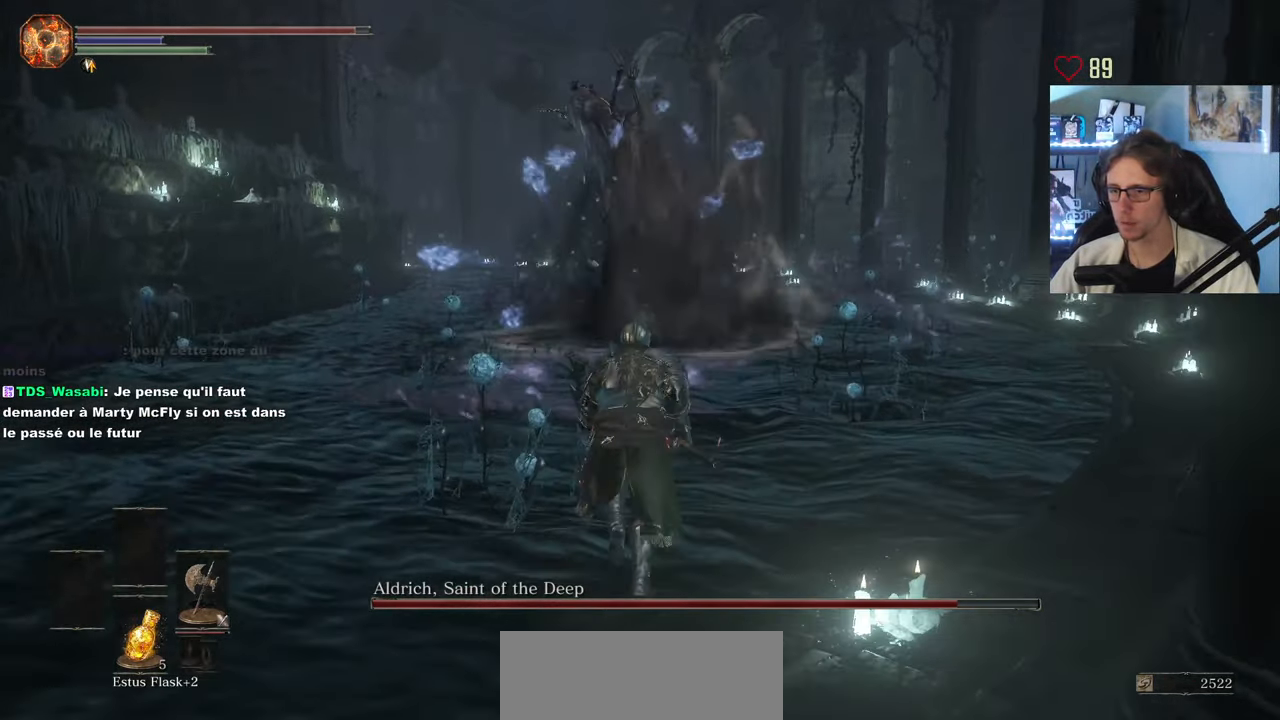
{"keys": ["space", "z"], "mouse": [], "events": []}
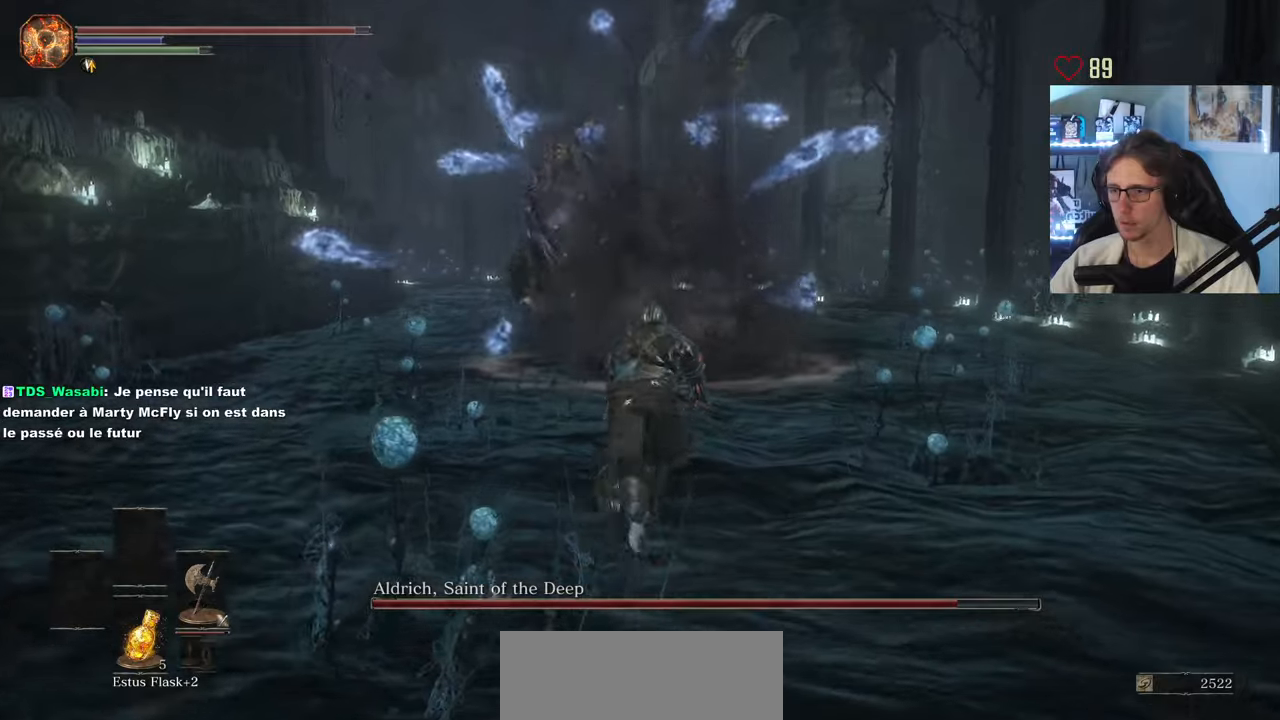
{"keys": ["space", "z"], "mouse": [], "events": []}
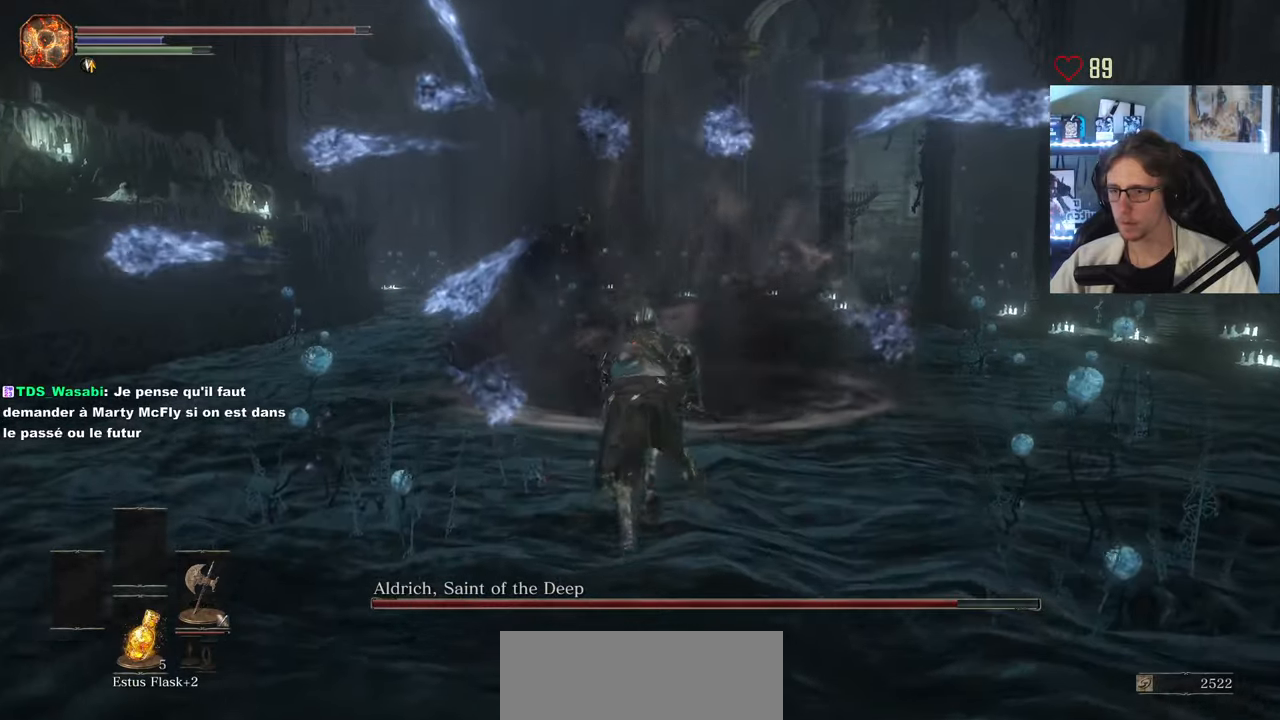
{"keys": ["d", "space", "z"], "mouse": [], "events": [[267, "d", "down"], [400, "d", "up"], [500, "d", "down"]]}
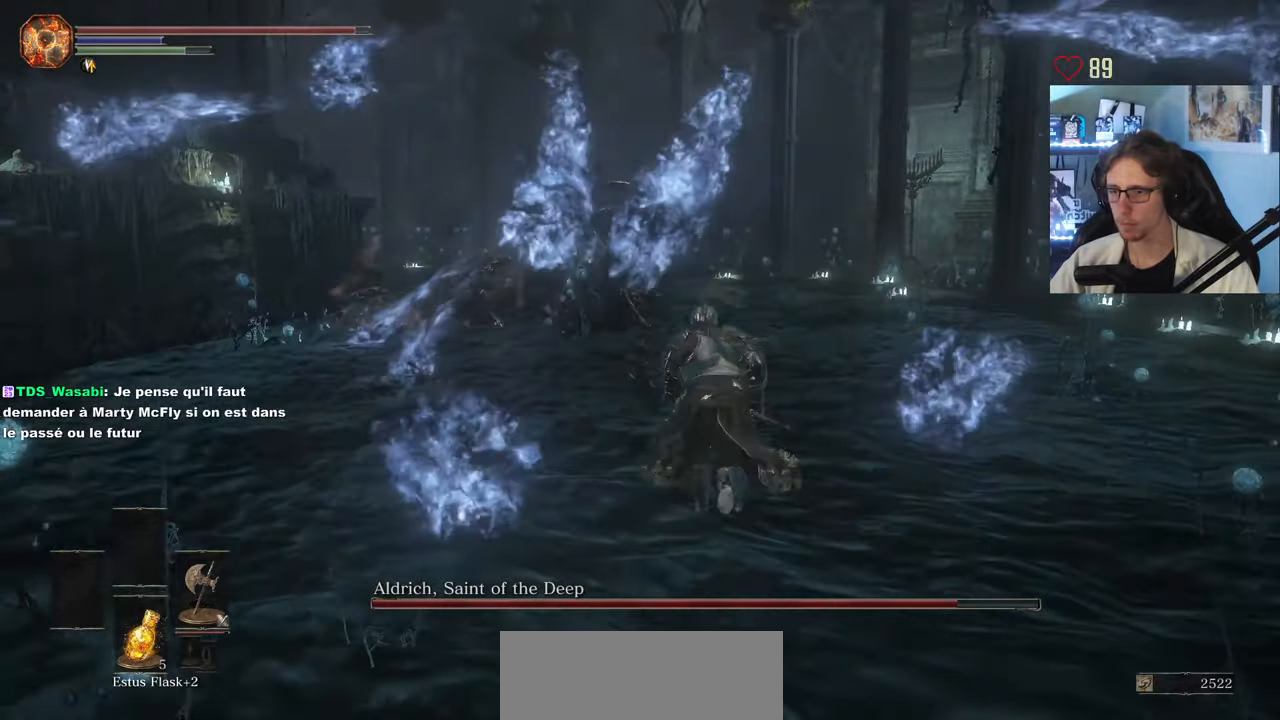
{"keys": ["space", "z"], "mouse": [], "events": [[83, "d", "up"]]}
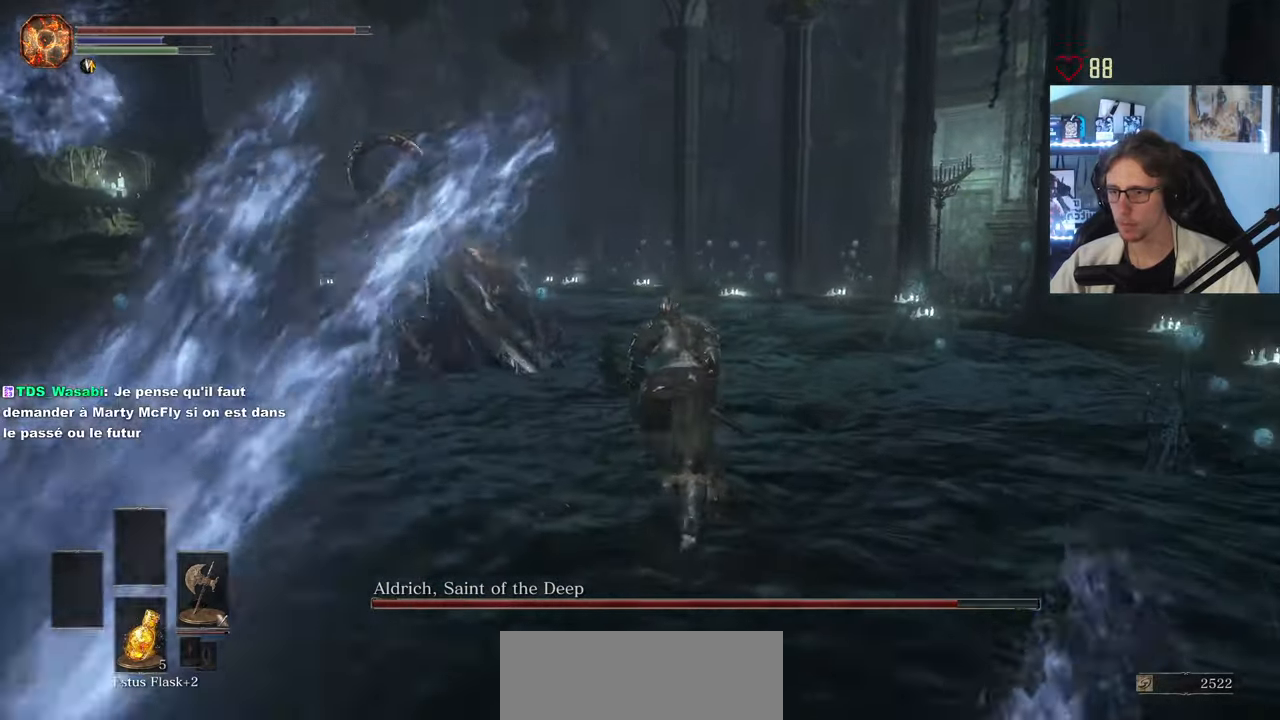
{"keys": ["space", "z"], "mouse": [], "events": [[50, "d", "down"], [150, "d", "up"]]}
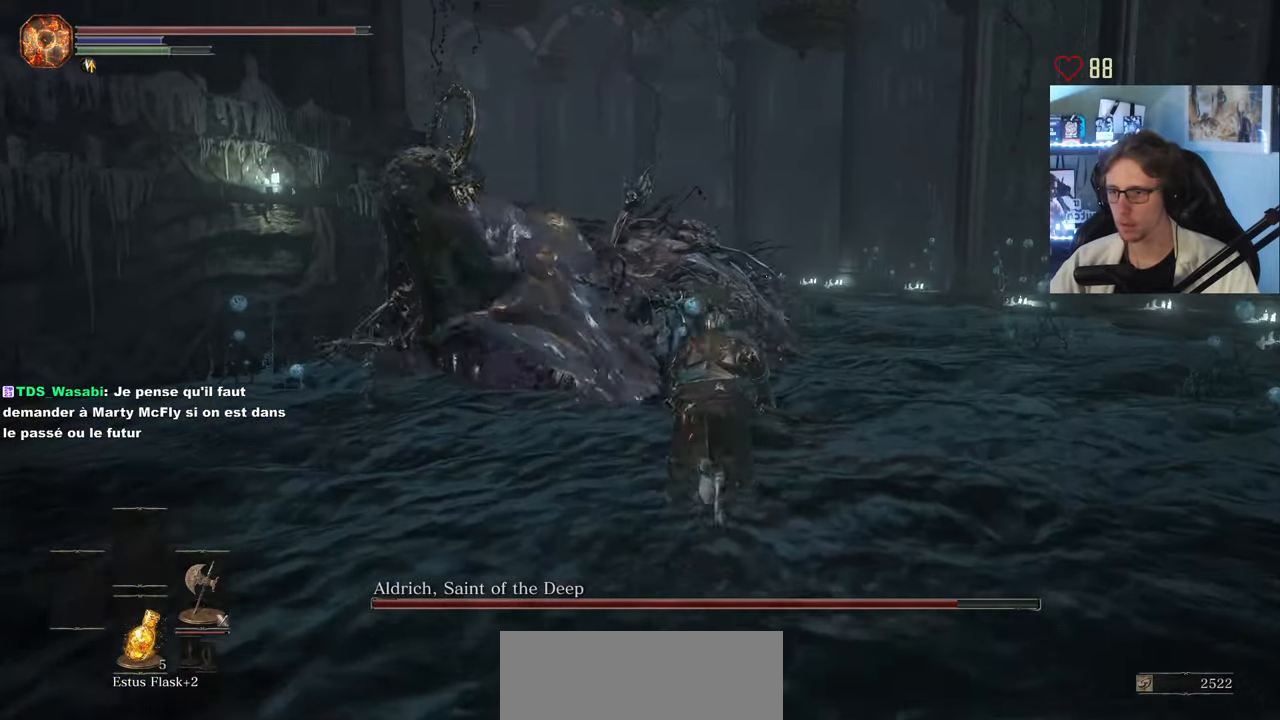
{"keys": ["space", "z"], "mouse": [], "events": [[300, "mouse_left", "down"], [500, "mouse_left", "up"]]}
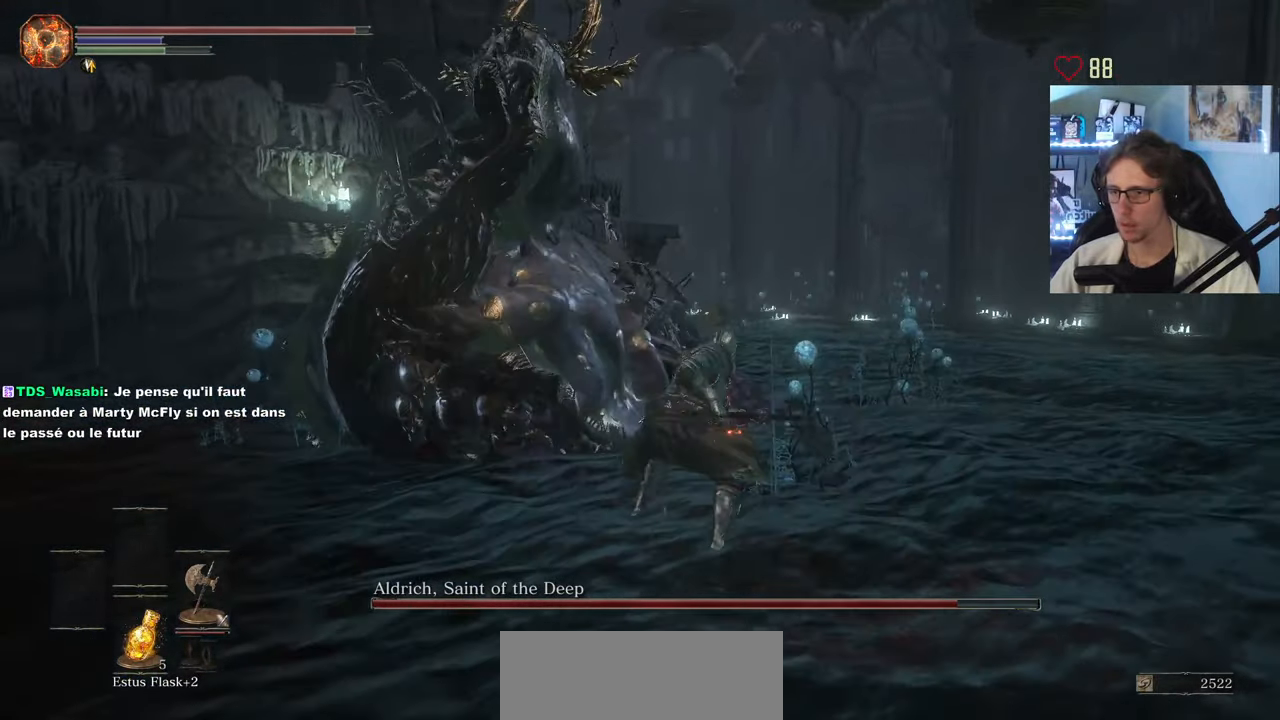
{"keys": ["z"], "mouse": [], "events": [[133, "mouse_wheel", "down"], [183, "space", "up"], [283, "mouse_wheel", "up"]]}
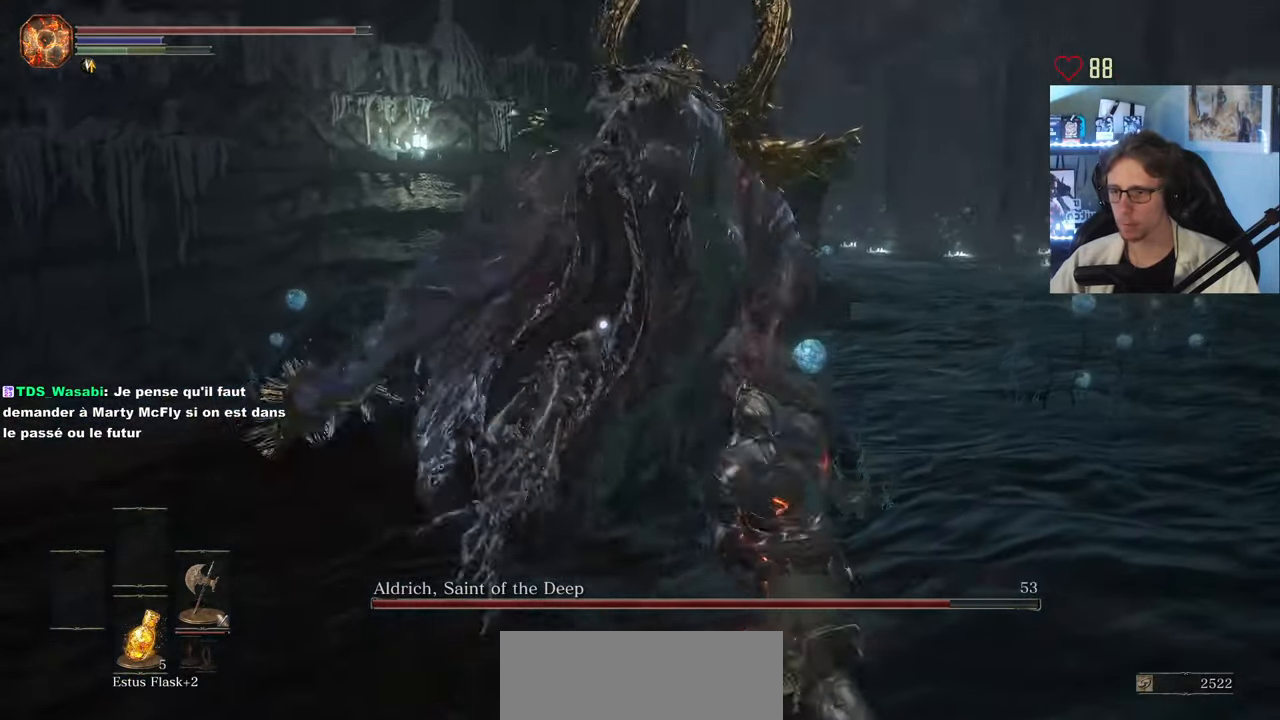
{"keys": ["d", "z"], "mouse": [], "events": [[250, "d", "down"], [250, "mouse_left", "down"], [333, "mouse_left", "up"]]}
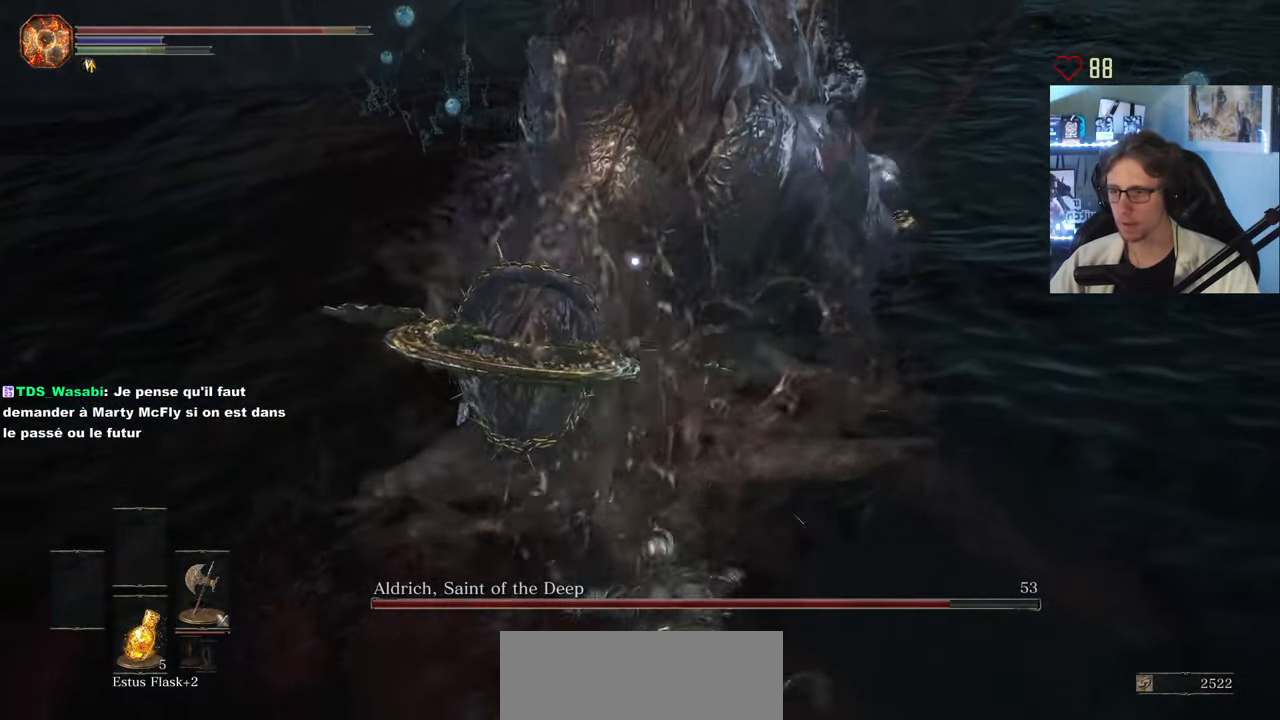
{"keys": ["d", "z"], "mouse": ["left"], "events": [[67, "mouse_left", "down"], [167, "mouse_left", "up"], [267, "mouse_left", "down"], [350, "mouse_left", "up"], [450, "mouse_left", "down"]]}
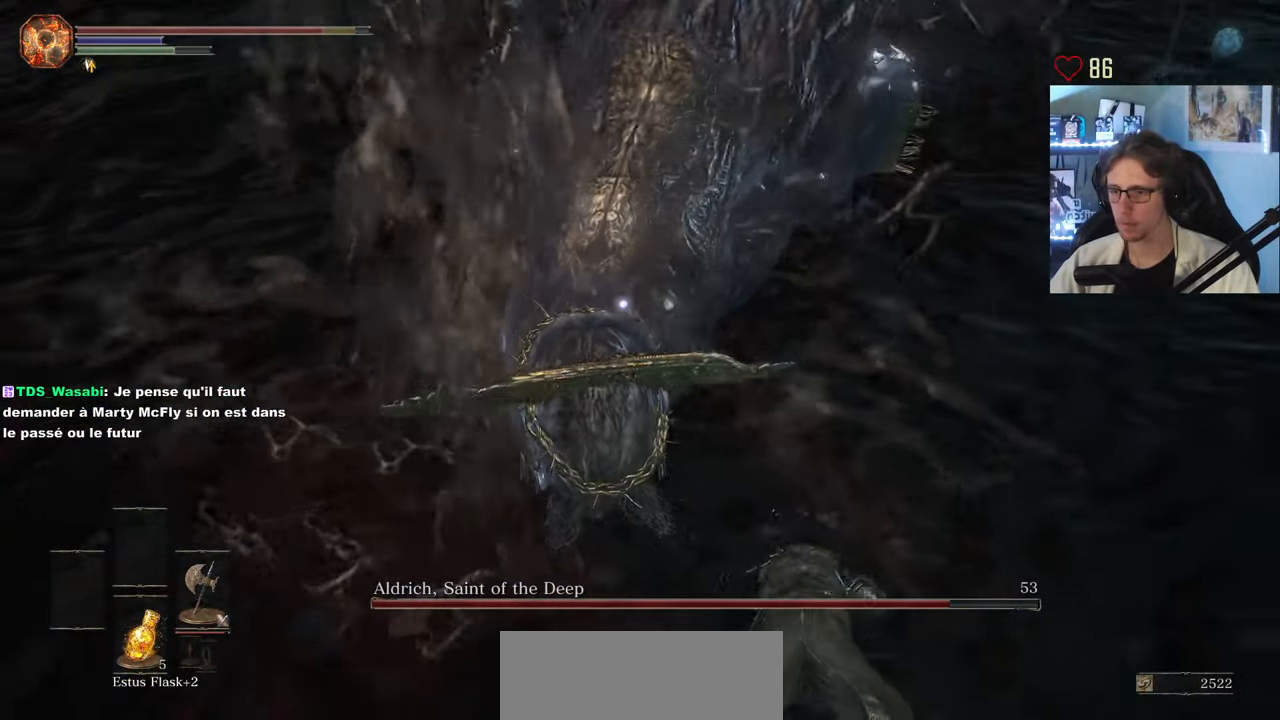
{"keys": ["d", "z"], "mouse": [], "events": [[50, "mouse_left", "up"], [133, "mouse_left", "down"], [233, "mouse_left", "up"], [283, "mouse_left", "down"], [417, "mouse_left", "up"]]}
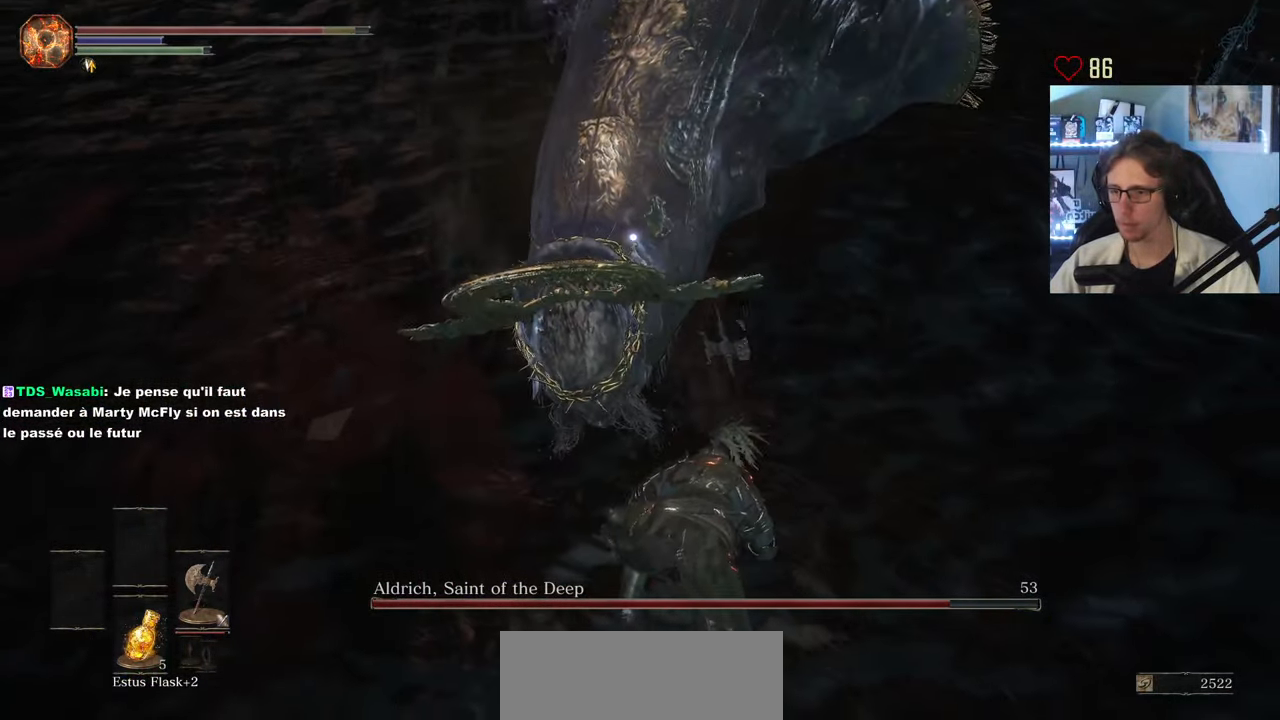
{"keys": ["d", "z"], "mouse": [], "events": [[17, "mouse_left", "down"], [150, "mouse_left", "up"]]}
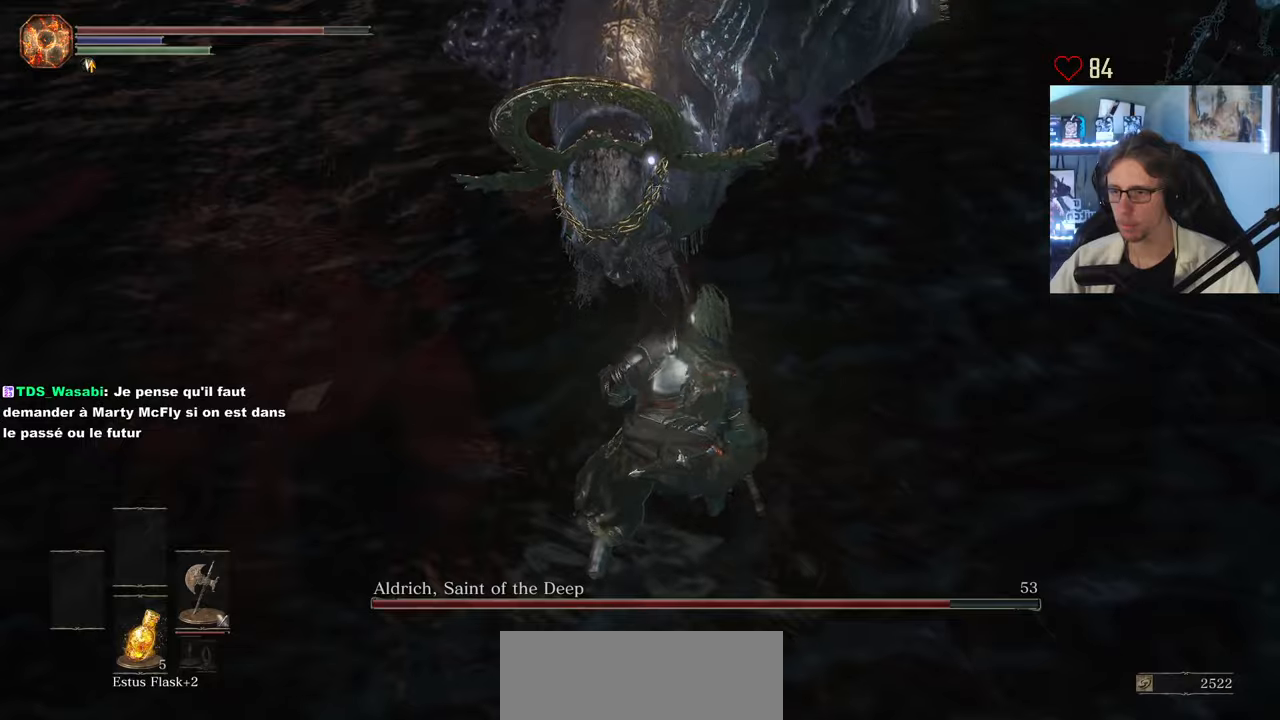
{"keys": ["z"], "mouse": [], "events": [[34, "d", "up"]]}
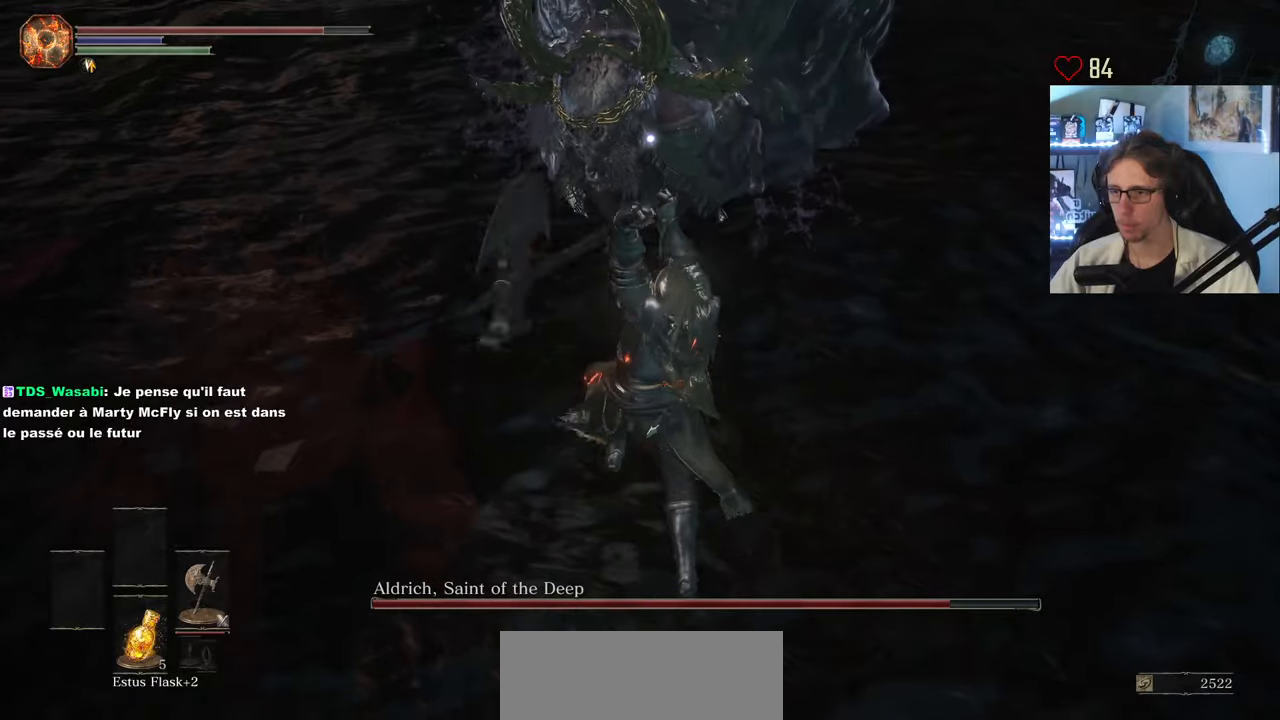
{"keys": ["z"], "mouse": ["left"], "events": [[467, "mouse_left", "down"]]}
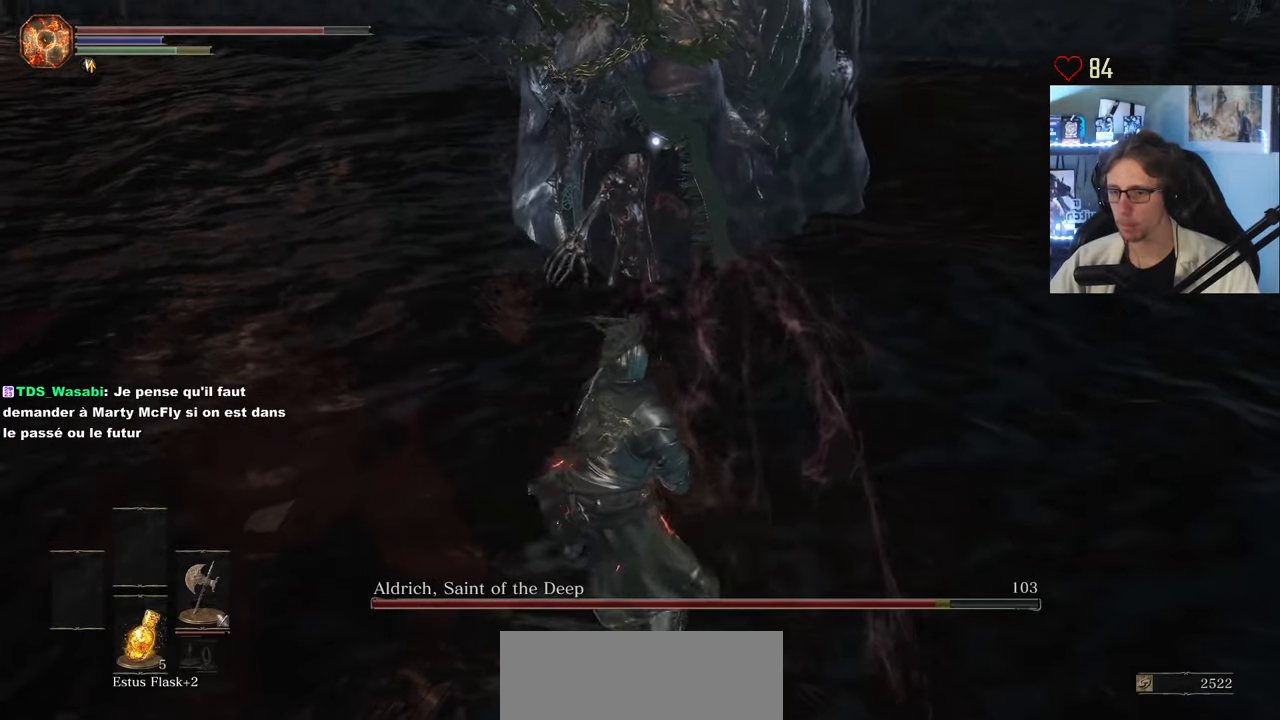
{"keys": ["z"], "mouse": [], "events": [[50, "mouse_left", "up"], [150, "mouse_left", "down"], [284, "mouse_left", "up"]]}